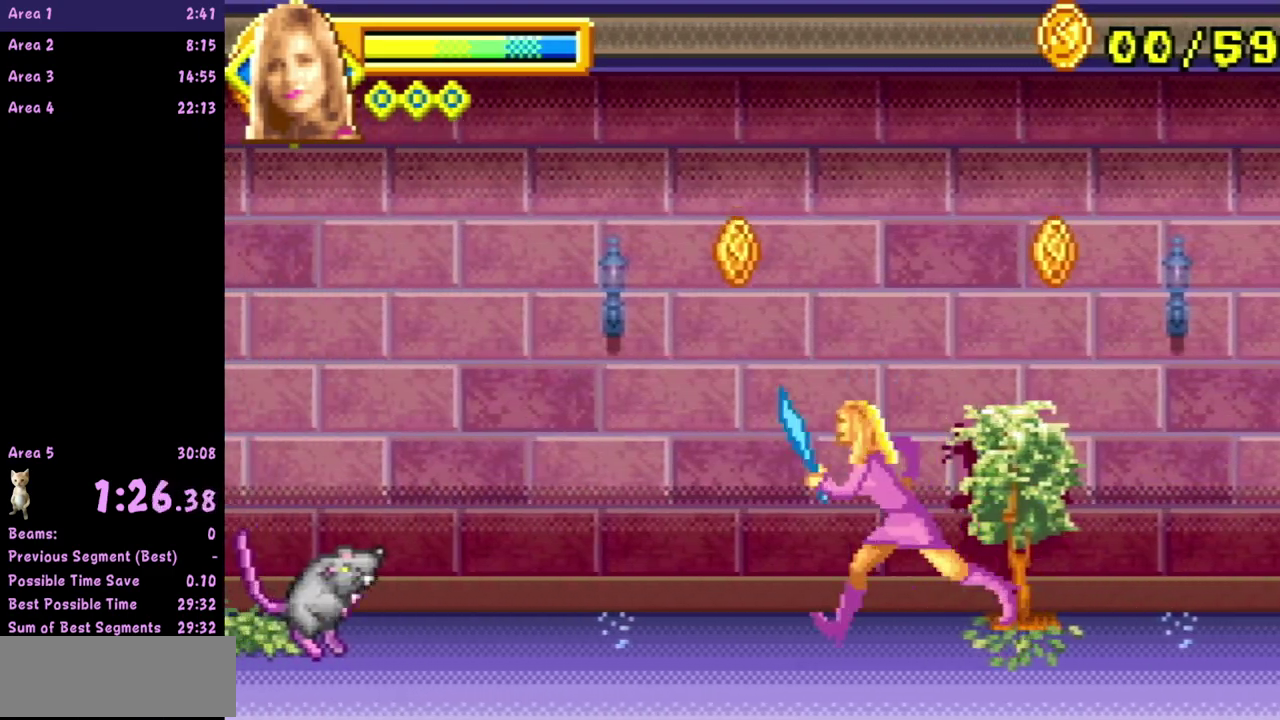
Gameplay with a controller (Nintendo layout); each line is a JSON object with the inputs held at the frame after it. "events" lists button and stick changes between this image and that frame as [ms after this image, input, new state], when the widget could be followed in between. Not read: L3 R3 left_stick right_stick.
{"buttons": ["A"], "events": [[450, "A", "down"]]}
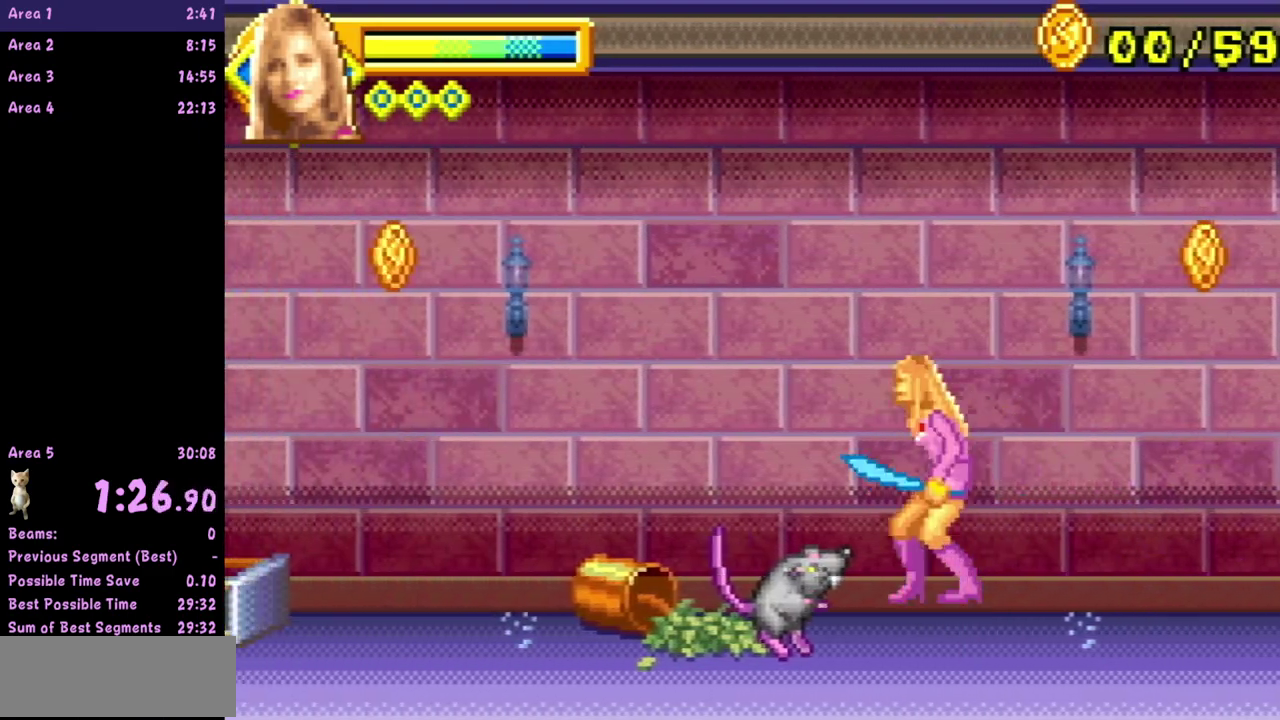
{"buttons": [], "events": [[383, "A", "up"]]}
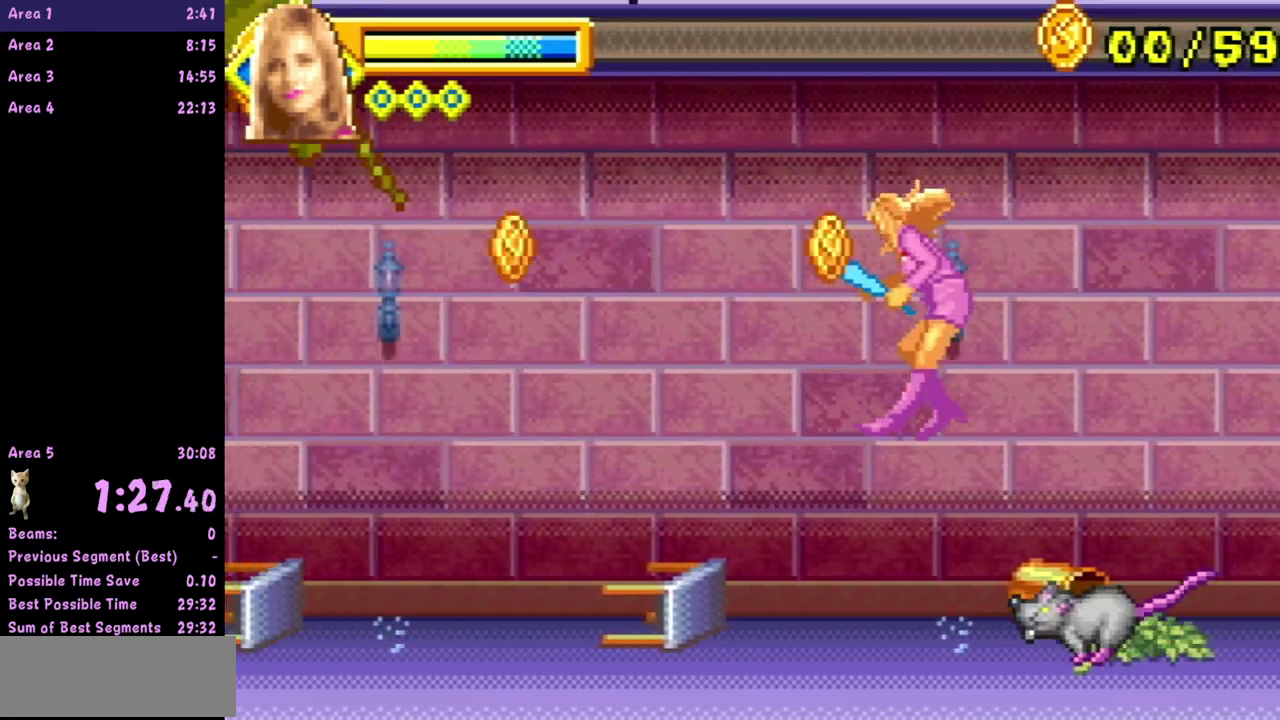
{"buttons": [], "events": []}
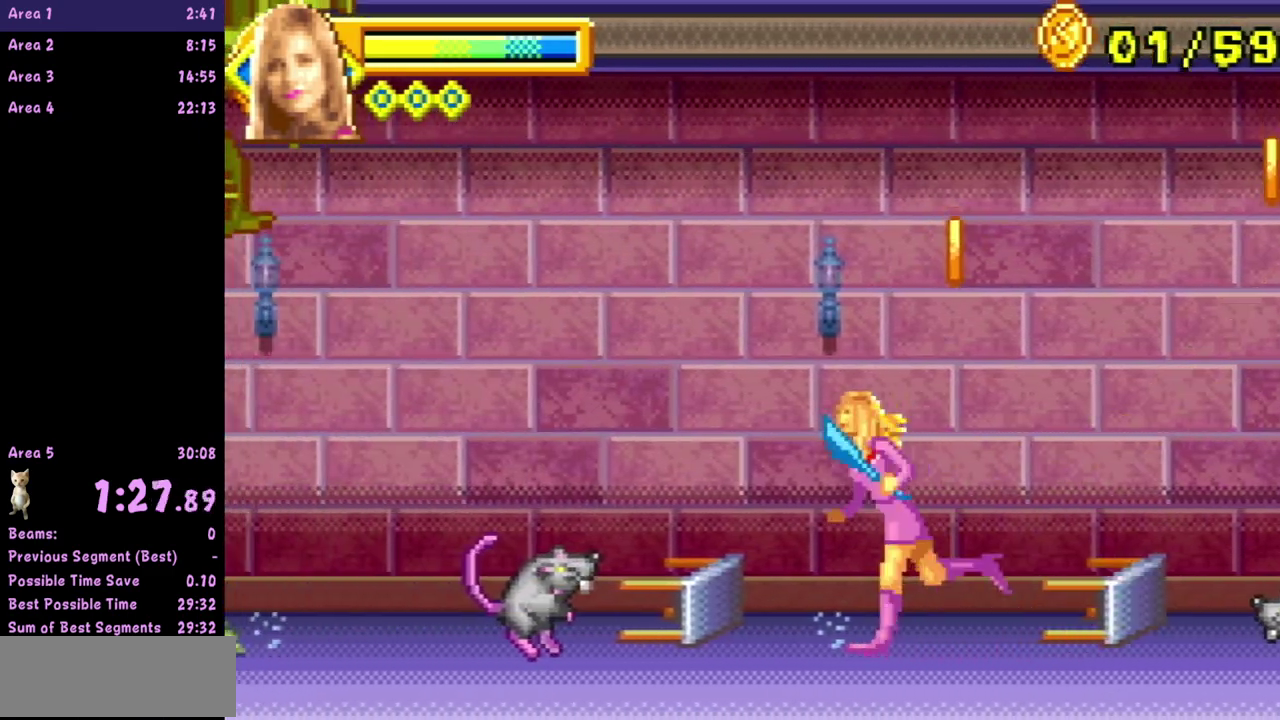
{"buttons": [], "events": [[100, "A", "down"], [283, "A", "up"]]}
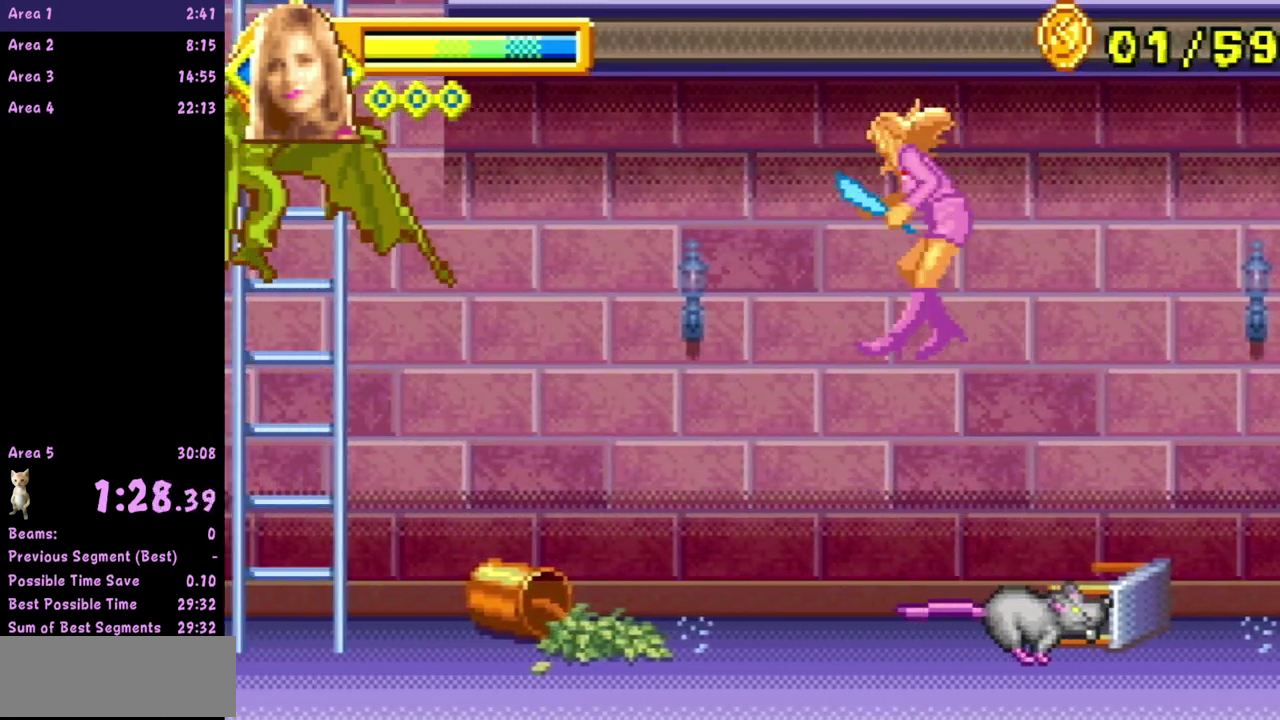
{"buttons": ["A"], "events": [[400, "A", "down"]]}
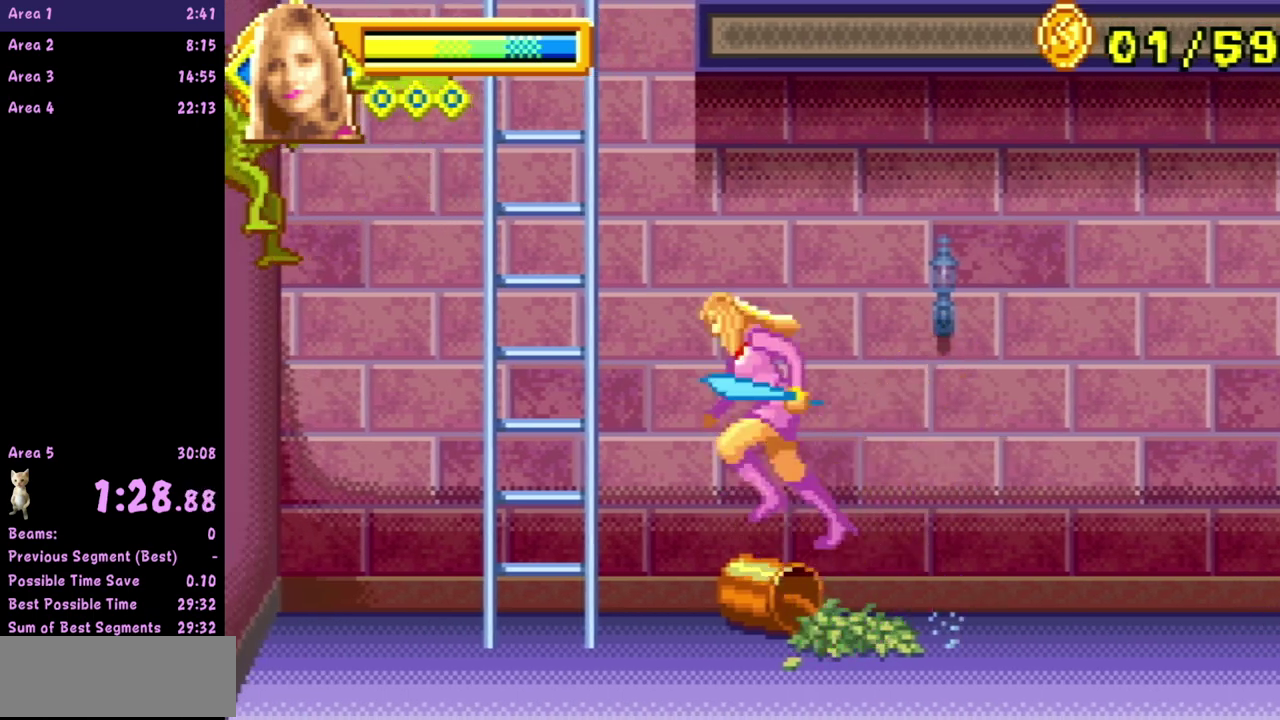
{"buttons": [], "events": [[283, "A", "up"]]}